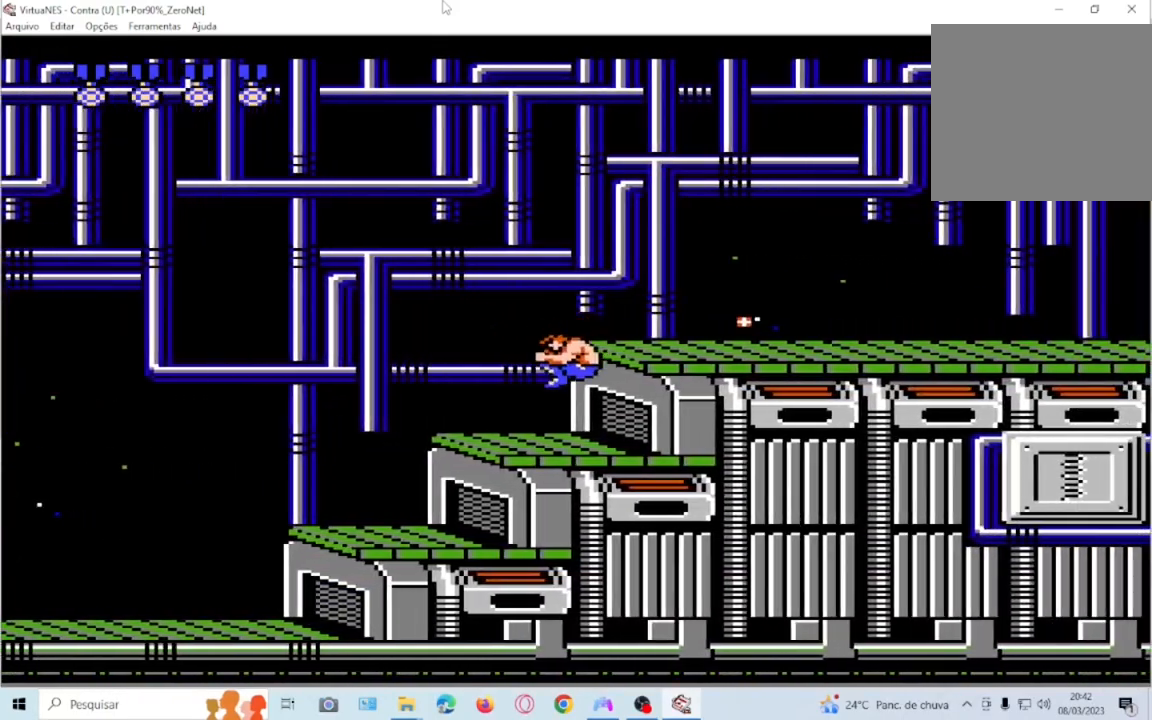
Gameplay with a controller (PlayStation layout); each line is a JSON object with the inputs held at the frame after it. "events" lists button and stick changes between this image and that frame as [ms after this image, input, new state], when the widget could be followed in between. Not read: L3 R3 left_stick right_stick.
{"buttons": ["DPAD_UP", "DPAD_RIGHT"], "events": [[133, "CROSS", "down"], [200, "DPAD_RIGHT", "down"], [267, "DPAD_UP", "down"], [267, "SQUARE", "down"], [434, "CROSS", "up"], [434, "SQUARE", "up"]]}
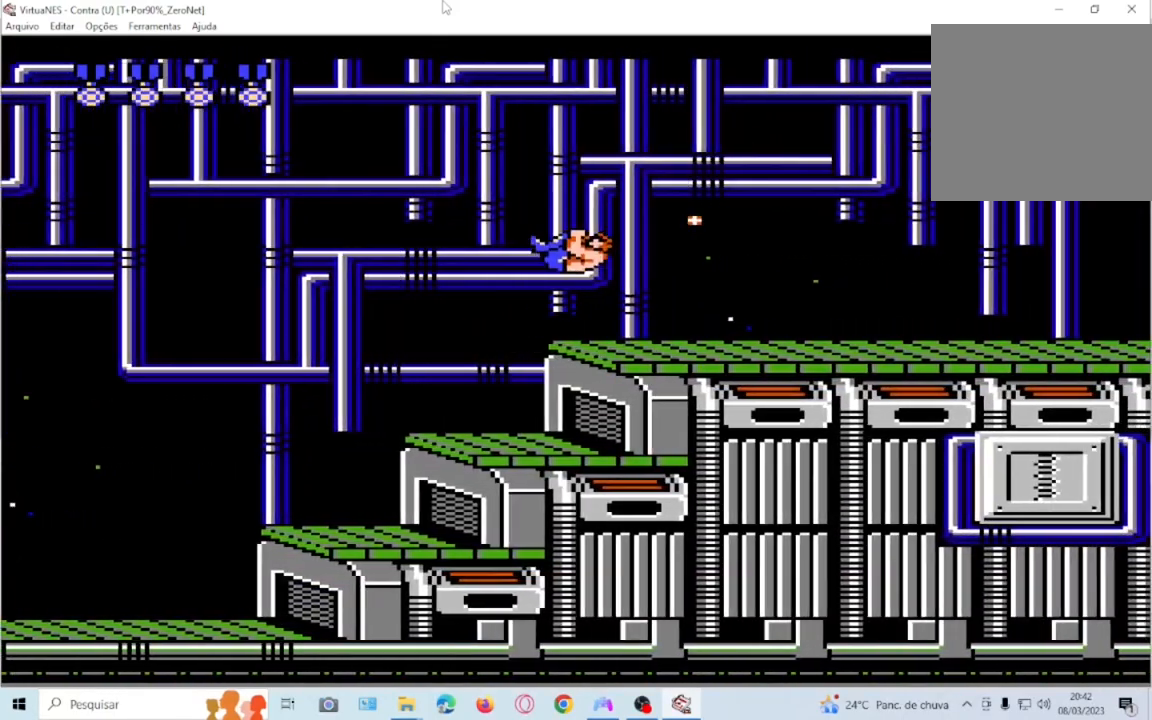
{"buttons": ["SQUARE", "DPAD_RIGHT"], "events": [[67, "SQUARE", "down"], [167, "SQUARE", "up"], [267, "SQUARE", "down"], [334, "SQUARE", "up"], [367, "DPAD_UP", "up"], [434, "DPAD_RIGHT", "up"], [434, "SQUARE", "down"], [501, "DPAD_RIGHT", "down"]]}
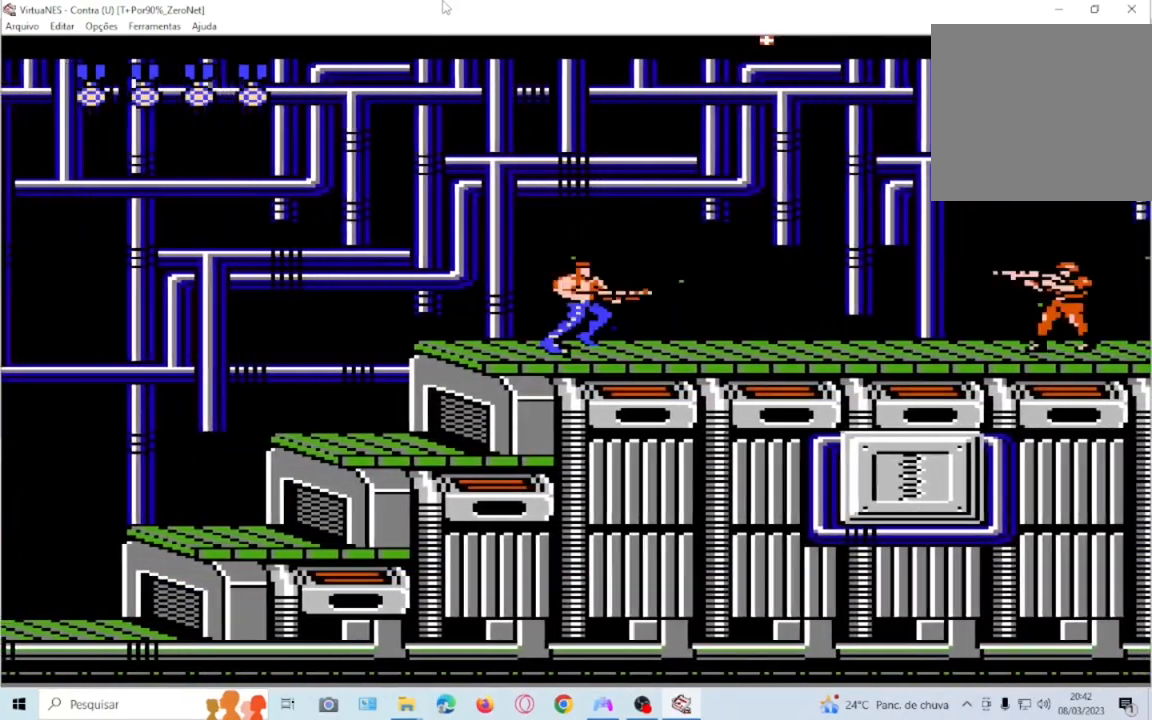
{"buttons": ["DPAD_DOWN"]}
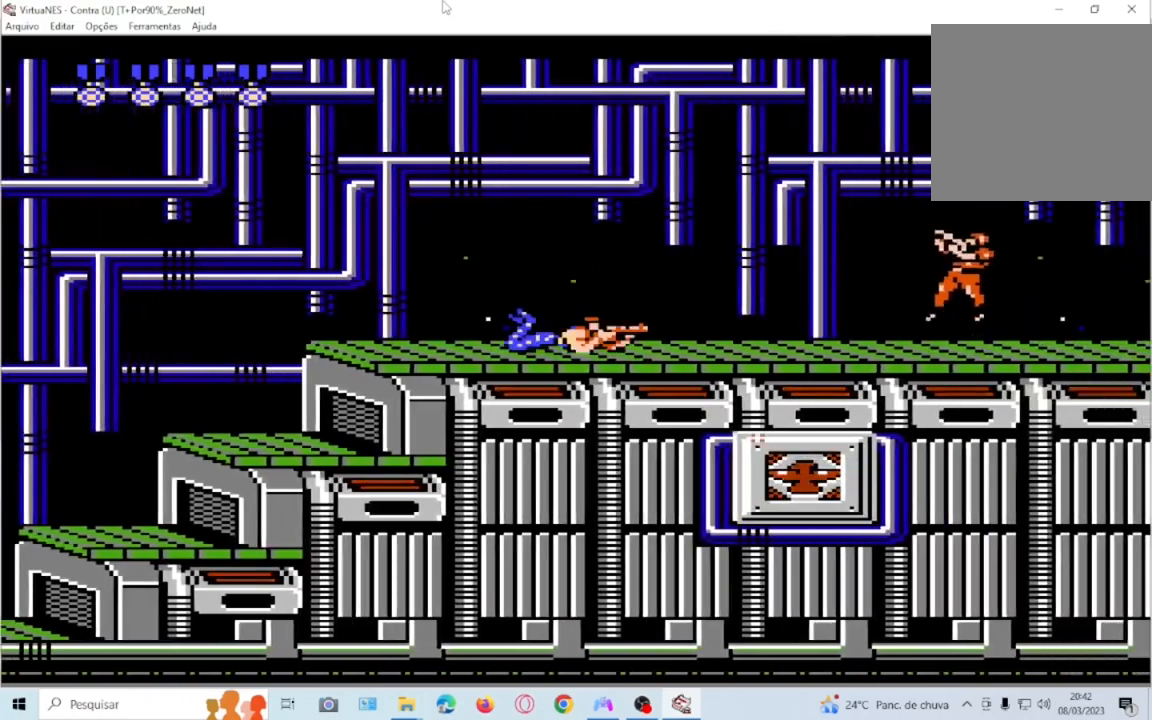
{"buttons": ["SQUARE", "DPAD_DOWN"], "events": [[67, "SQUARE", "down"], [167, "SQUARE", "up"], [267, "SQUARE", "down"], [368, "SQUARE", "up"], [434, "SQUARE", "down"]]}
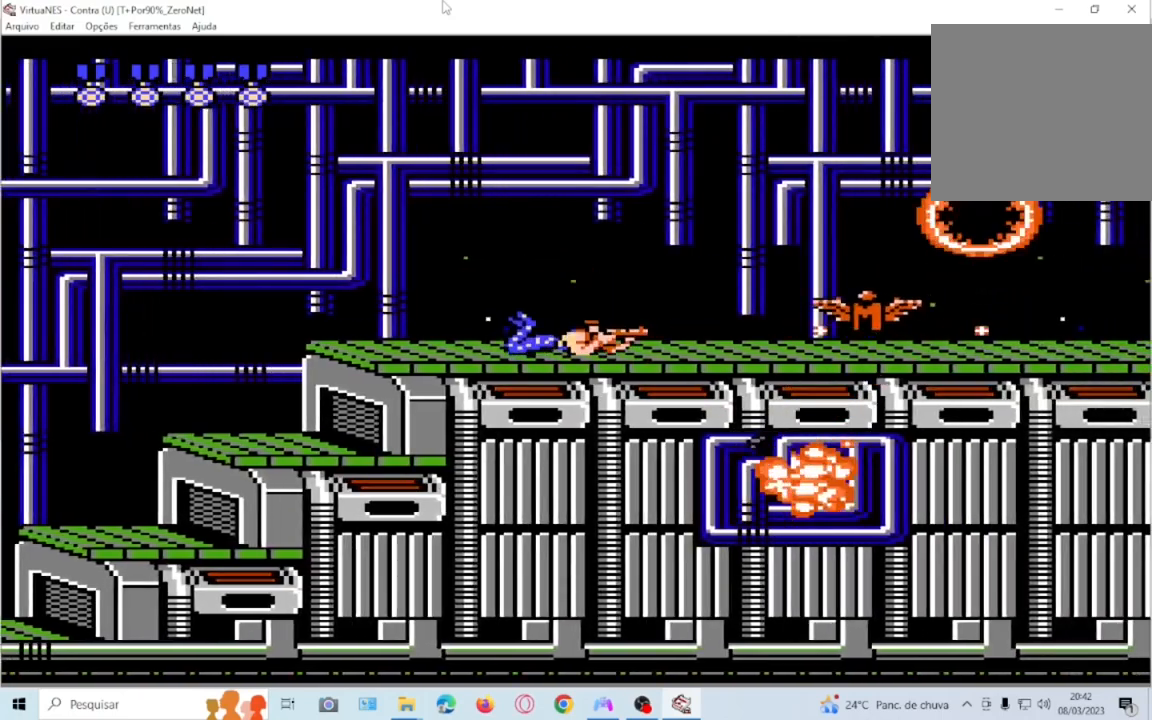
{"buttons": ["SQUARE"], "events": [[67, "SQUARE", "up"], [133, "DPAD_DOWN", "up"], [200, "DPAD_RIGHT", "down"], [400, "SQUARE", "down"], [434, "DPAD_RIGHT", "up"]]}
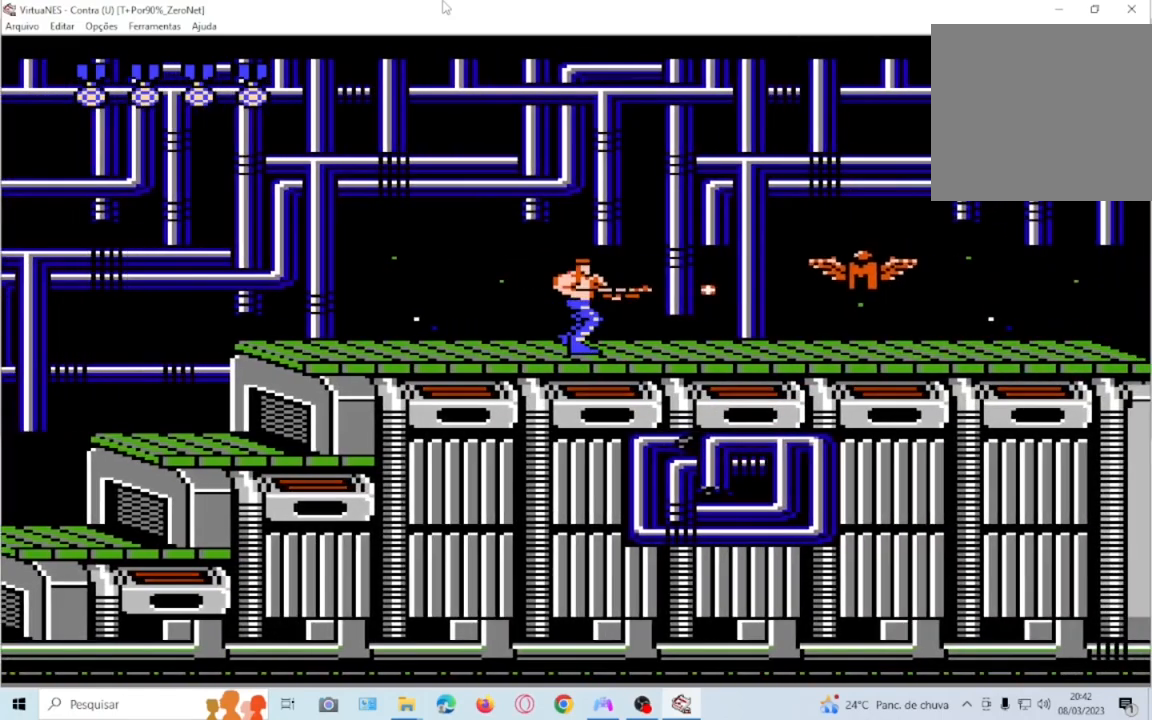
{"buttons": ["DPAD_RIGHT"], "events": [[67, "SQUARE", "up"], [101, "DPAD_RIGHT", "down"], [167, "SQUARE", "down"], [267, "SQUARE", "up"], [367, "SQUARE", "down"], [434, "SQUARE", "up"]]}
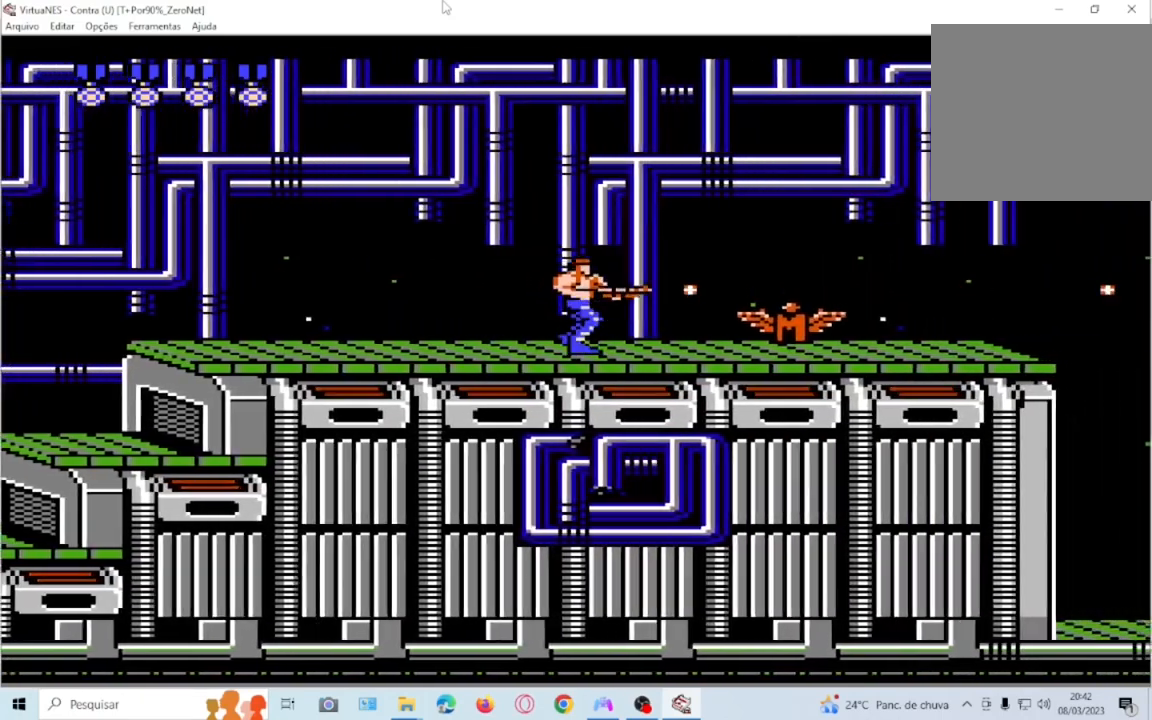
{"buttons": ["DPAD_RIGHT"], "events": [[267, "SQUARE", "down"], [400, "SQUARE", "up"]]}
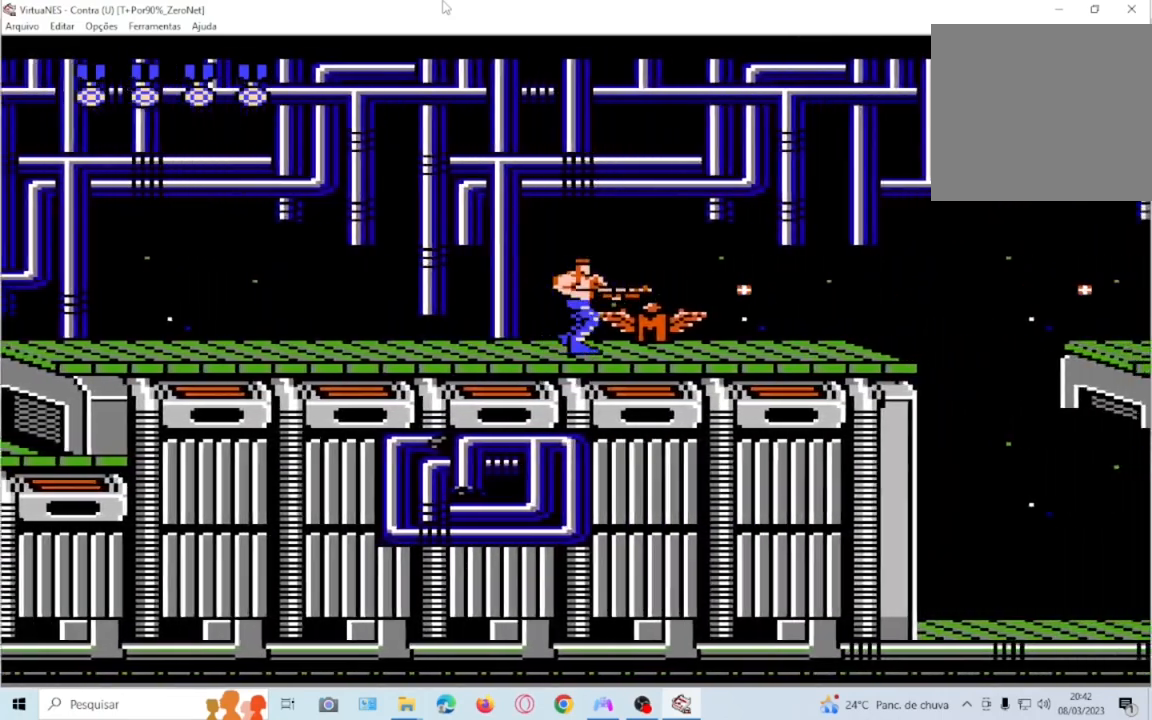
{"buttons": ["DPAD_RIGHT"]}
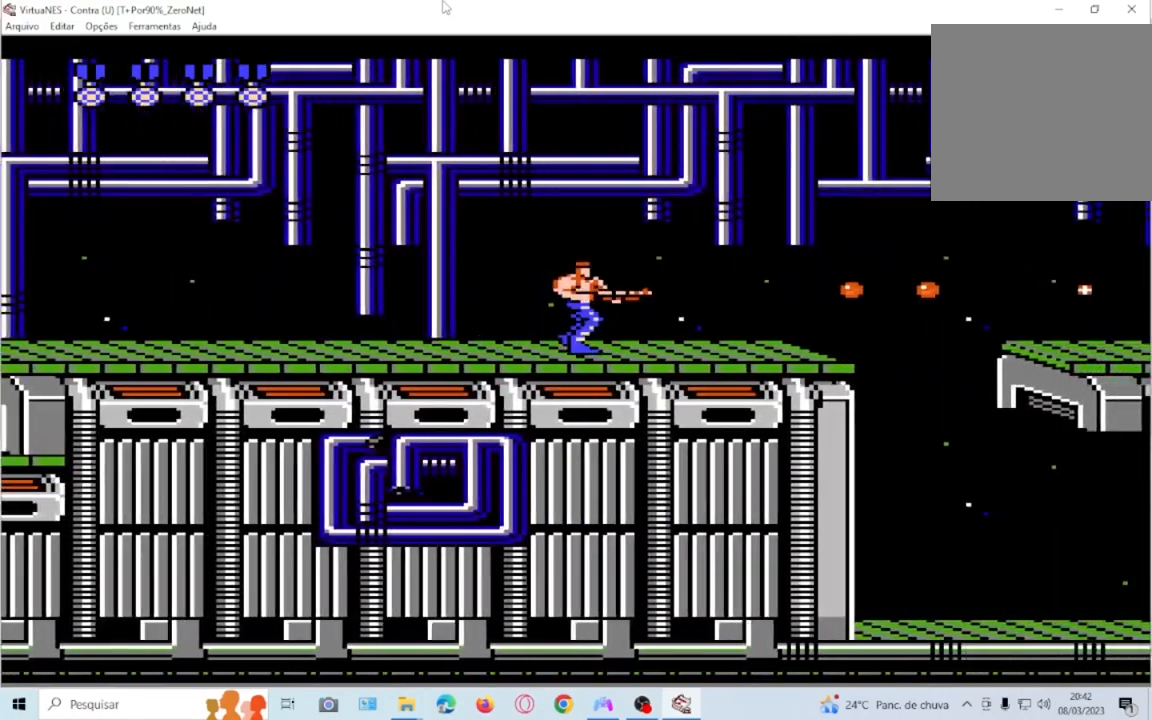
{"buttons": ["SQUARE", "DPAD_RIGHT"], "events": [[67, "SQUARE", "down"]]}
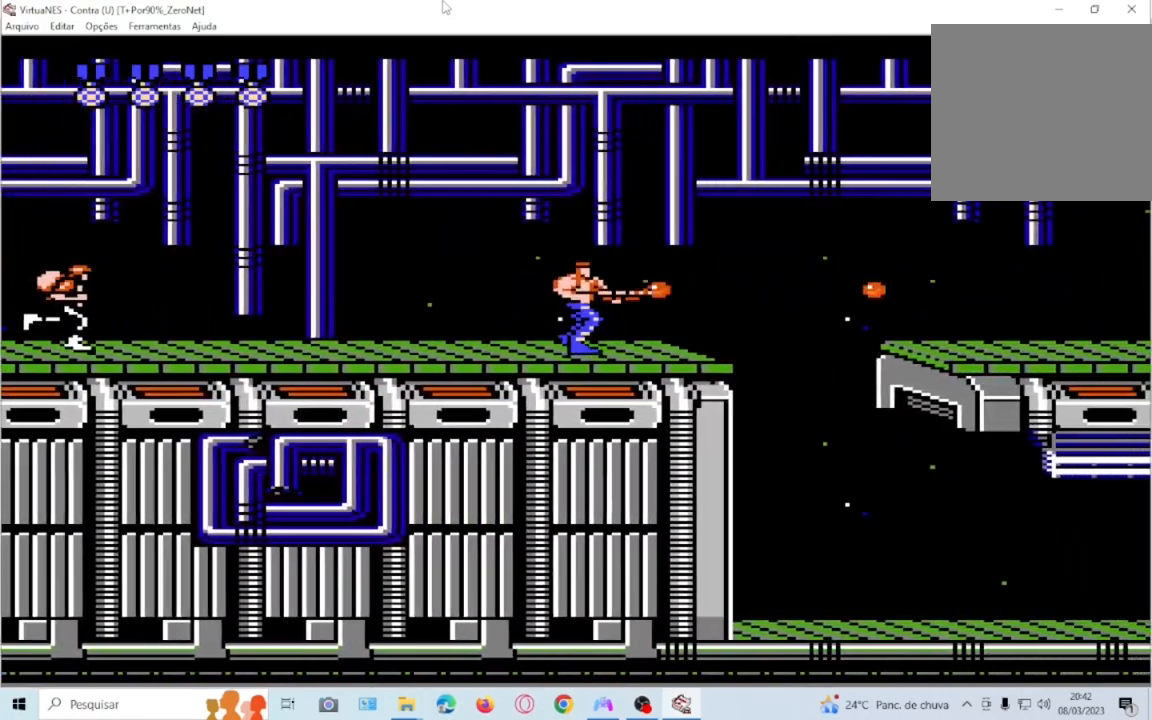
{"buttons": ["SQUARE", "DPAD_LEFT"], "events": [[167, "DPAD_RIGHT", "up"], [434, "DPAD_LEFT", "down"]]}
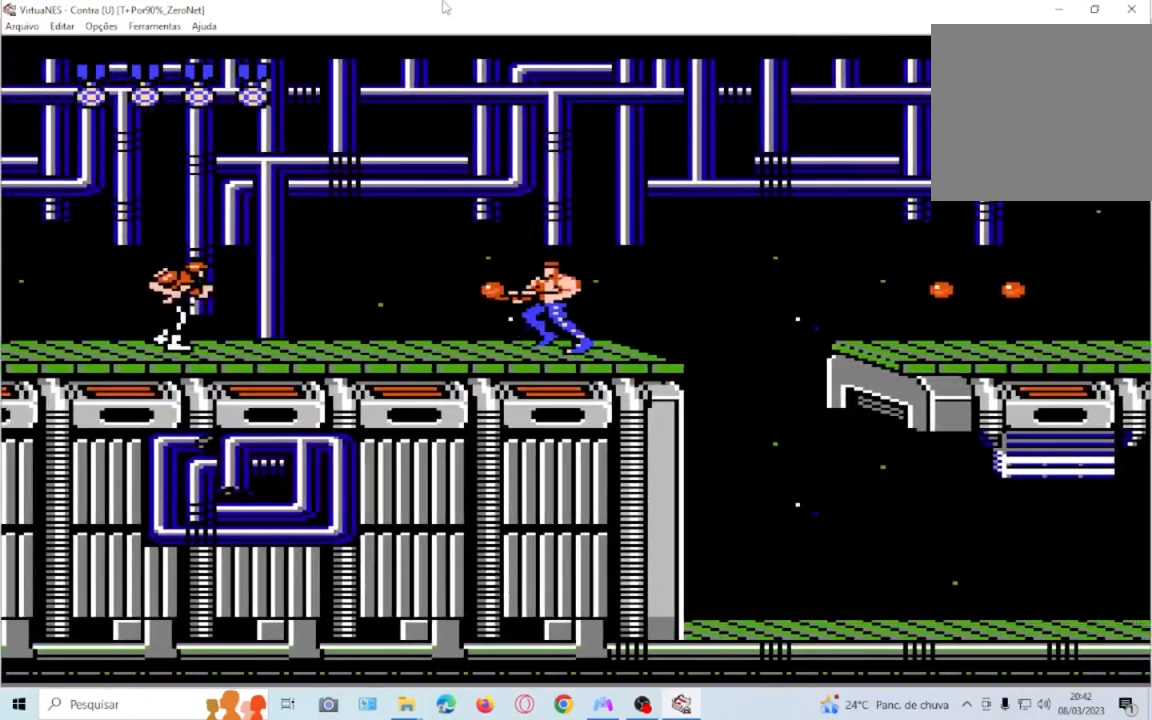
{"buttons": ["SQUARE"], "events": [[33, "DPAD_LEFT", "up"]]}
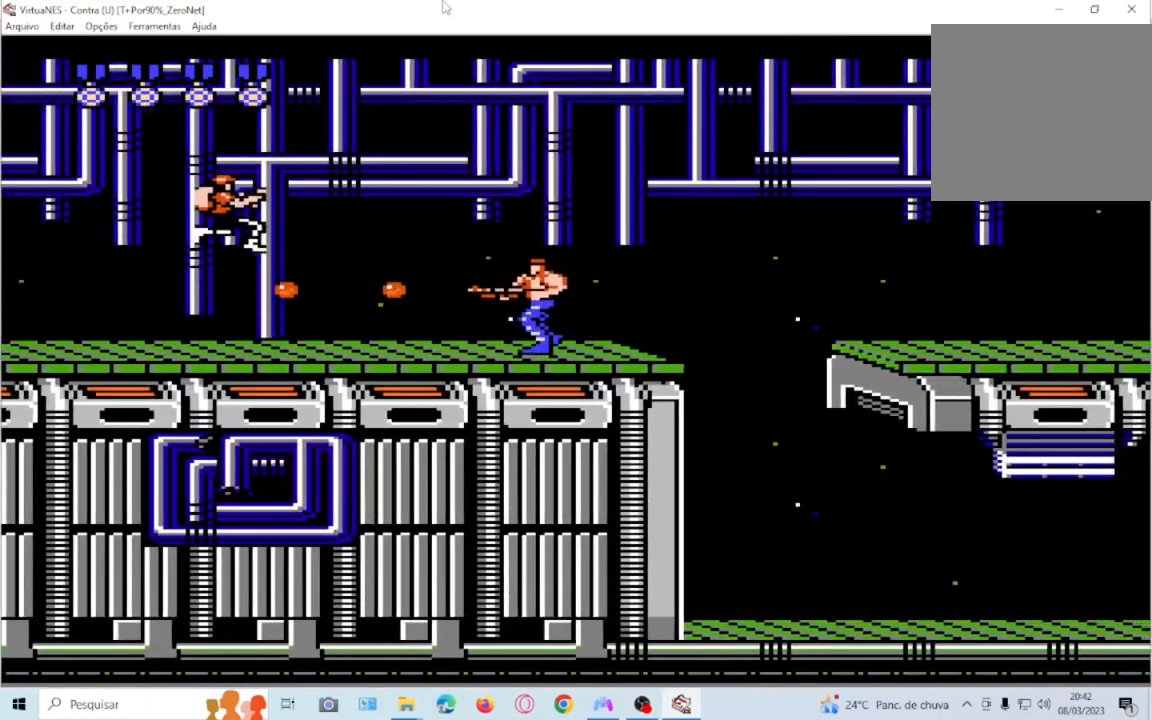
{"buttons": ["CROSS", "SQUARE", "DPAD_RIGHT"], "events": [[34, "DPAD_RIGHT", "down"], [368, "SQUARE", "up"], [434, "CROSS", "down"], [434, "SQUARE", "down"]]}